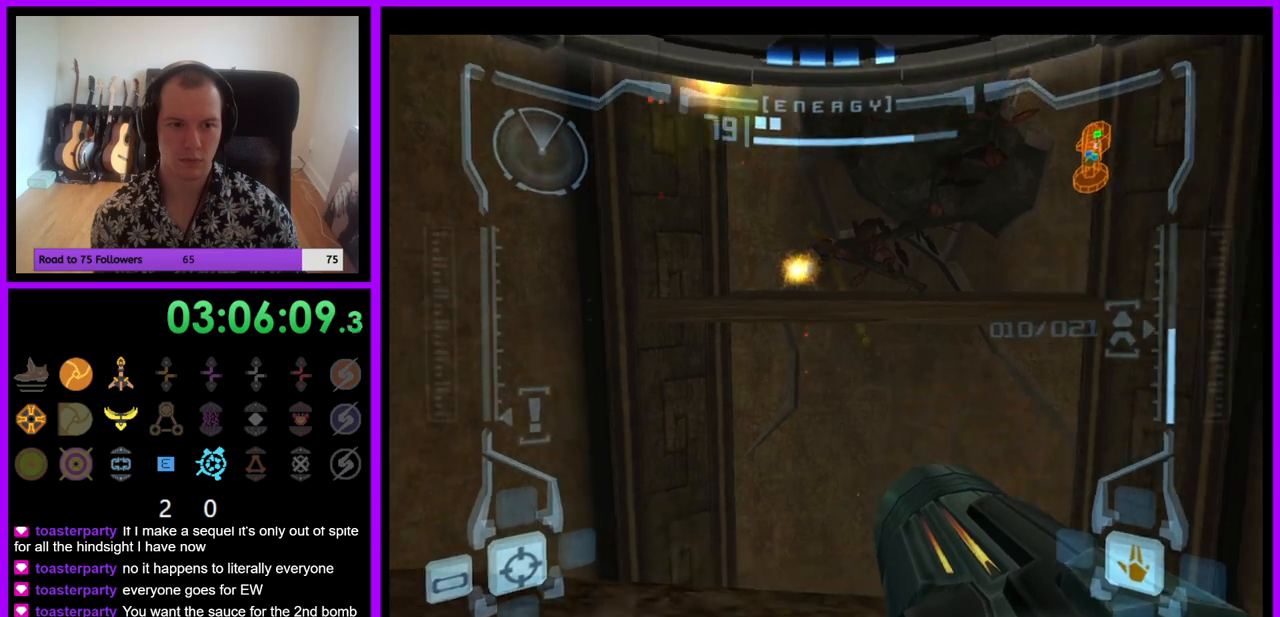
Gameplay with a controller (Nintendo layout); each line is a JSON object with the inputs held at the frame after it. "events" lists button and stick changes between this image and that frame as [ms after this image, input, new state], when the widget could be followed in between. Not read: L3 R3.
{"buttons": ["L1"], "left_stick": "up-left", "right_stick": "center", "events": [[200, "R1", "up"], [217, "L1", "down"], [217, "left_stick", "up-left"]]}
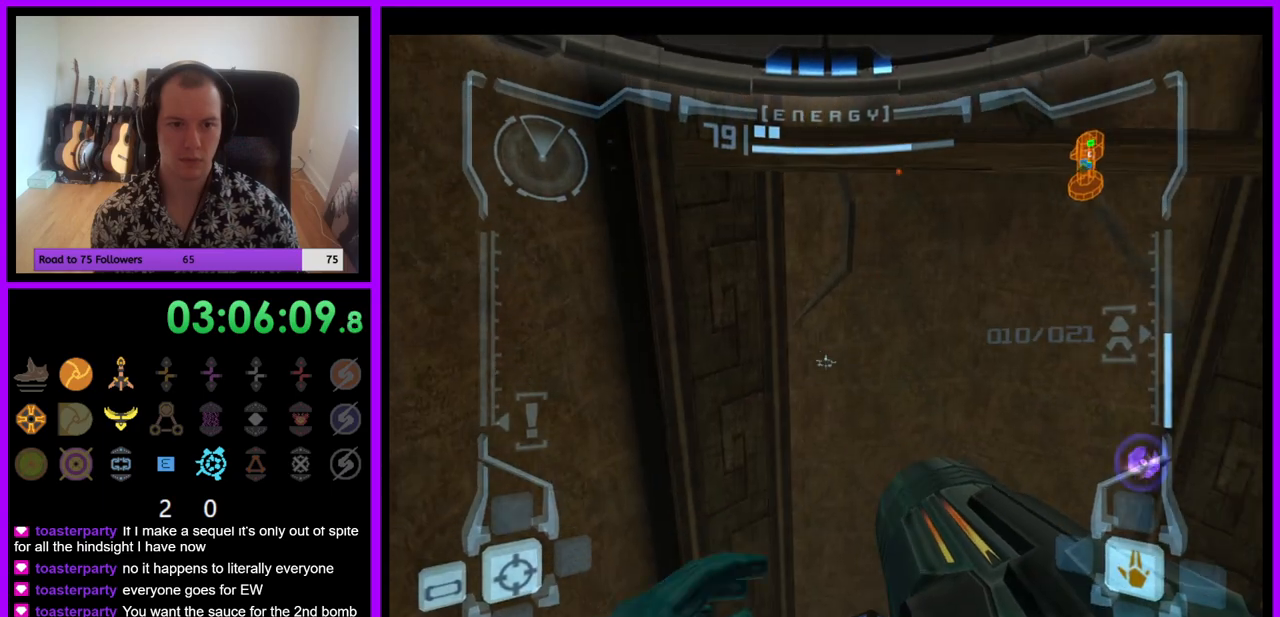
{"buttons": [], "left_stick": "up", "right_stick": "center", "events": [[50, "left_stick", "up"], [150, "B", "down"], [200, "B", "up"], [383, "L1", "up"]]}
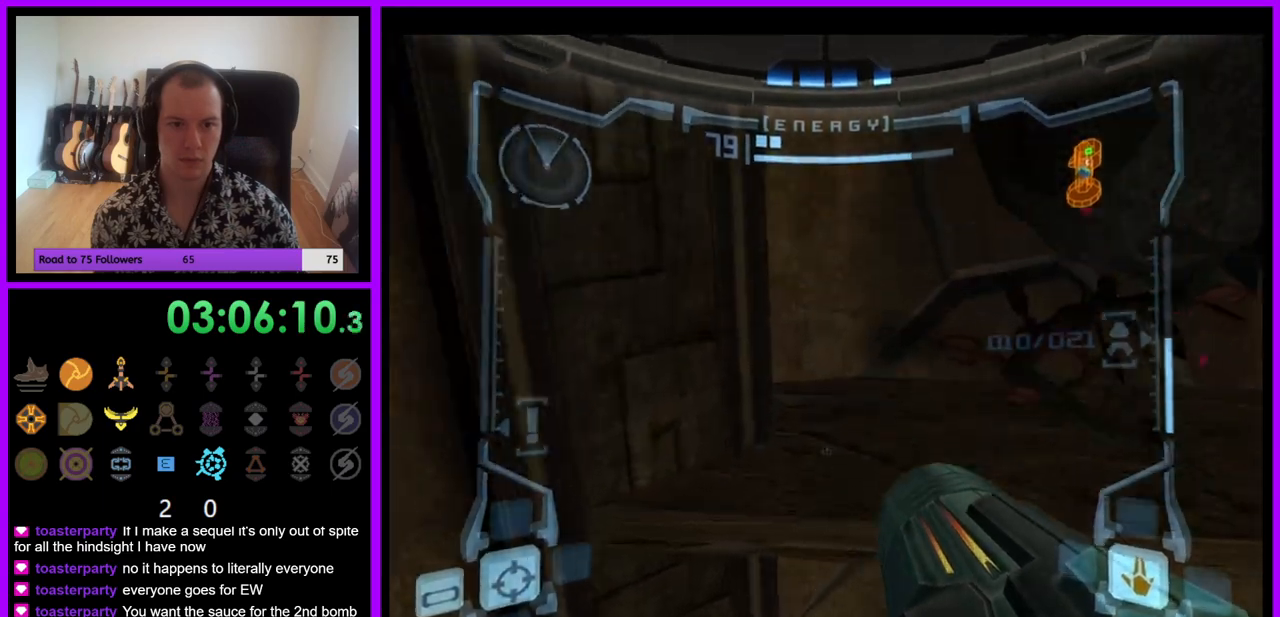
{"buttons": [], "left_stick": "up", "right_stick": "center", "events": [[417, "X", "down"], [500, "X", "up"]]}
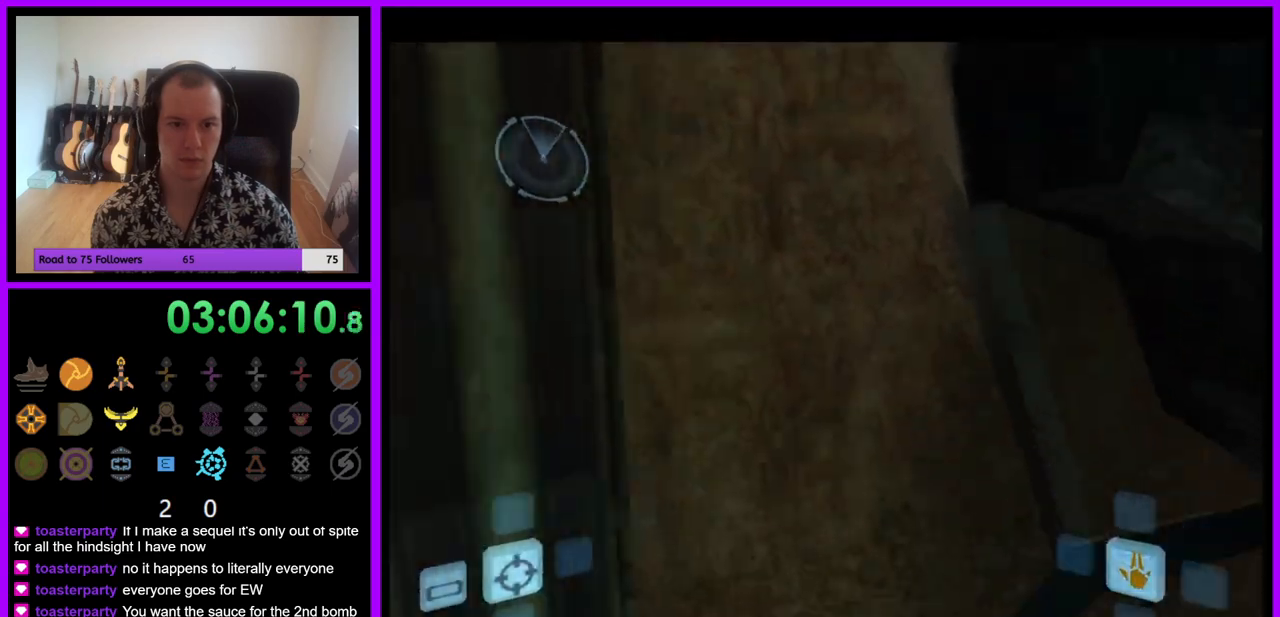
{"buttons": [], "left_stick": "center", "right_stick": "center", "events": [[300, "left_stick", "center"]]}
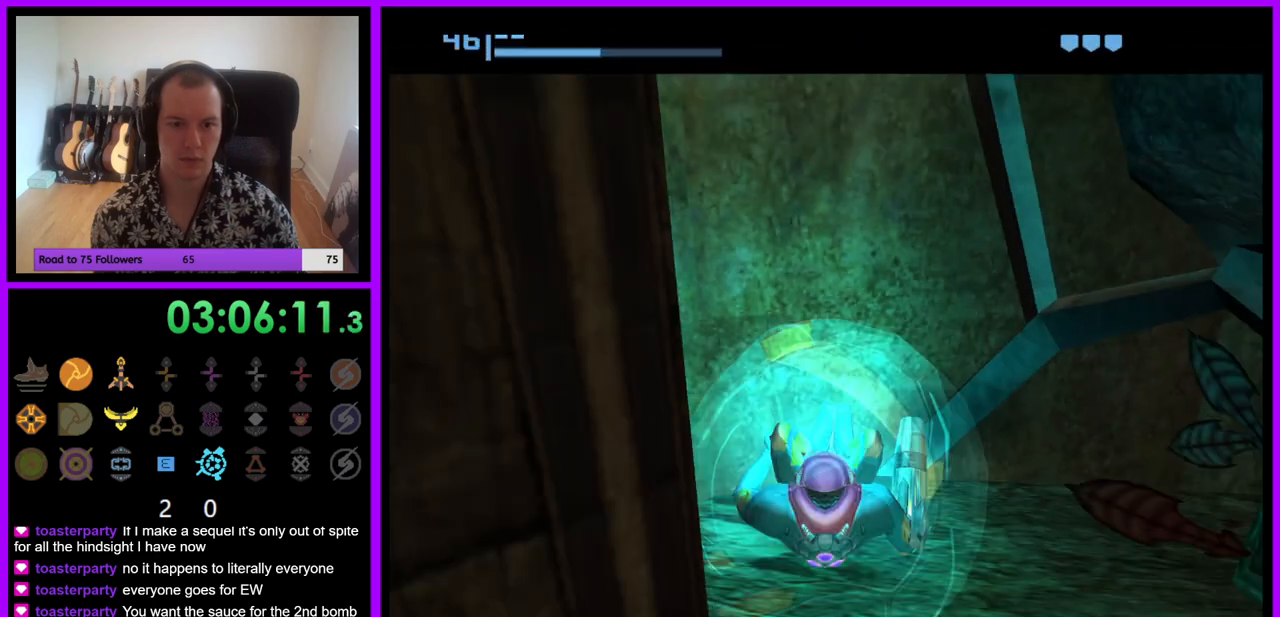
{"buttons": [], "left_stick": "center", "right_stick": "center", "events": [[350, "A", "down"], [467, "A", "up"]]}
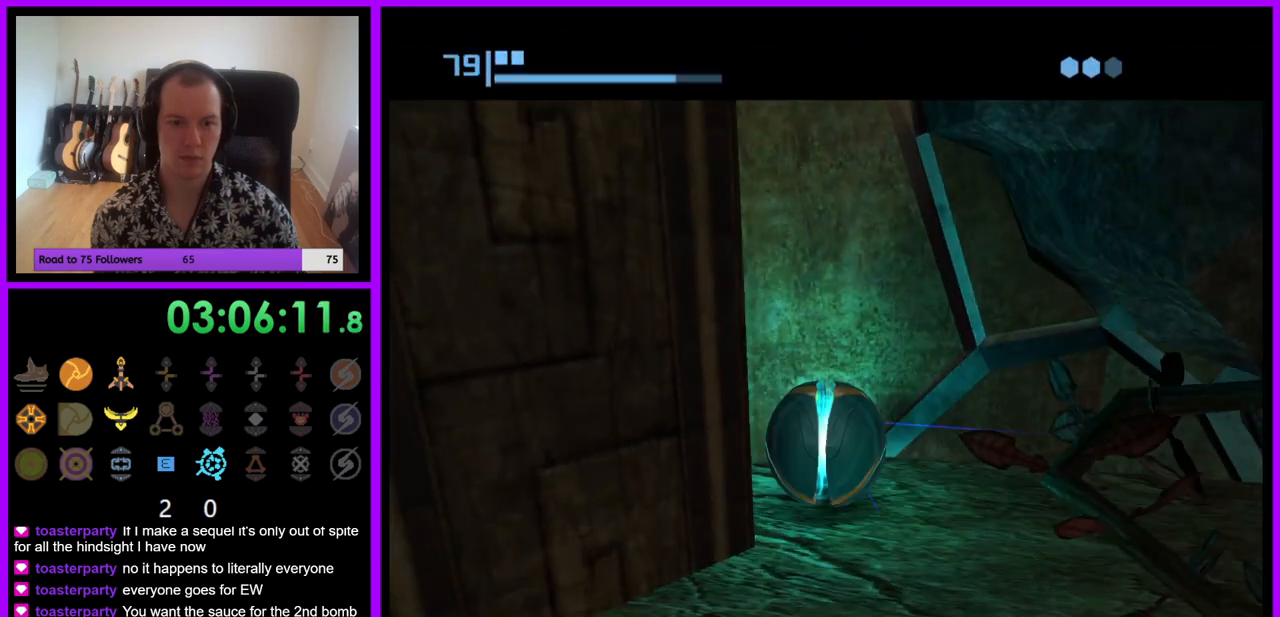
{"buttons": [], "left_stick": "center", "right_stick": "center", "events": []}
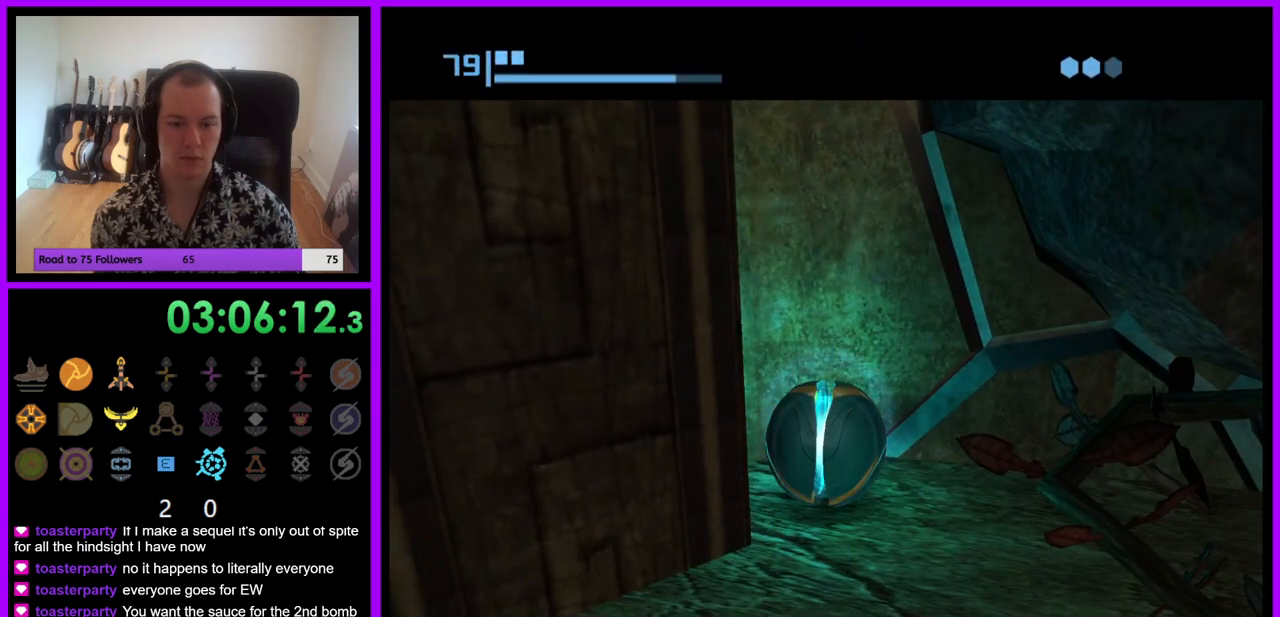
{"buttons": [], "left_stick": "center", "right_stick": "center", "events": [[367, "A", "down"], [483, "A", "up"]]}
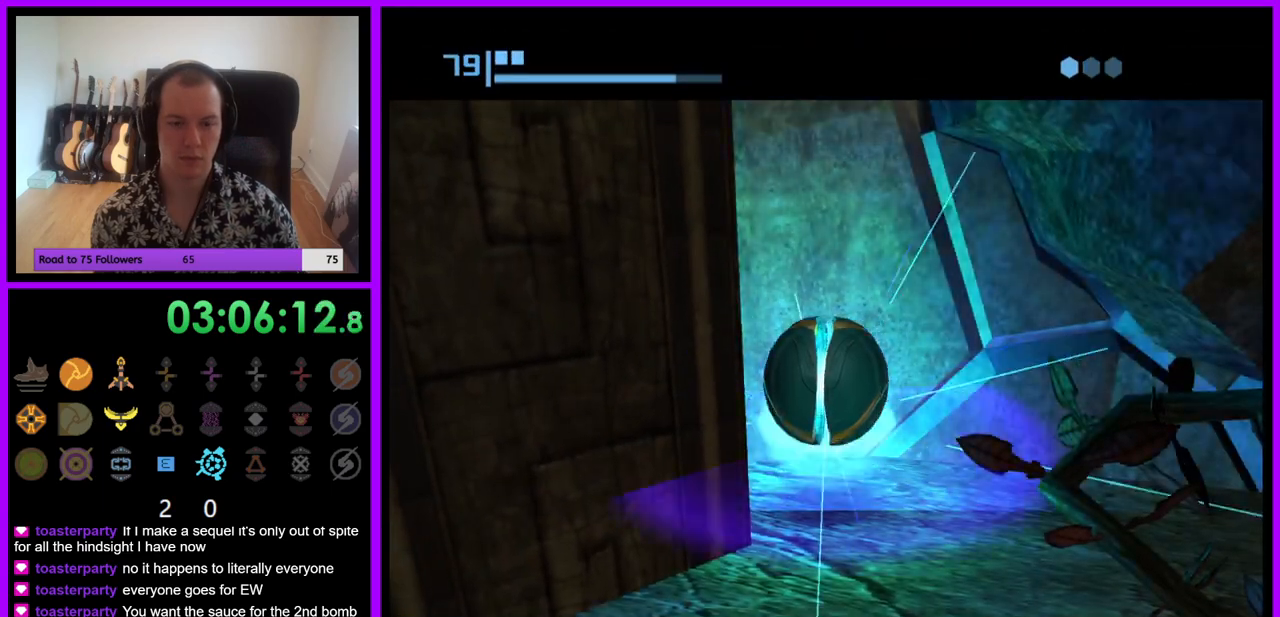
{"buttons": [], "left_stick": "center", "right_stick": "center", "events": [[150, "A", "down"], [267, "A", "up"]]}
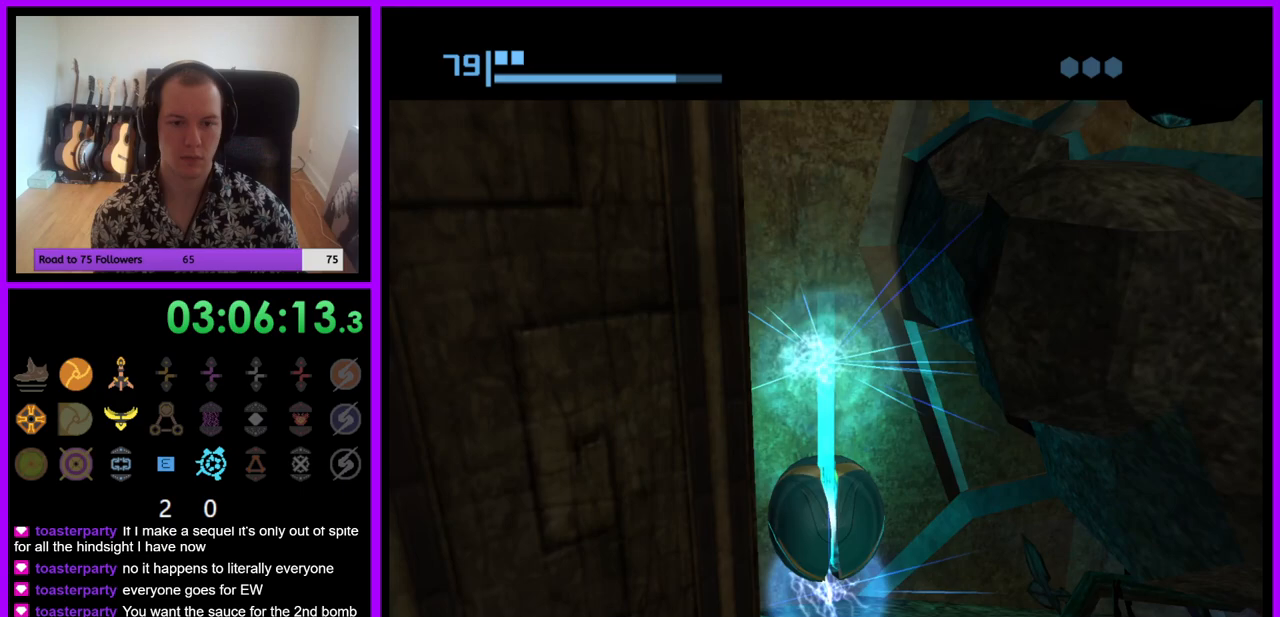
{"buttons": [], "left_stick": "center", "right_stick": "center", "events": []}
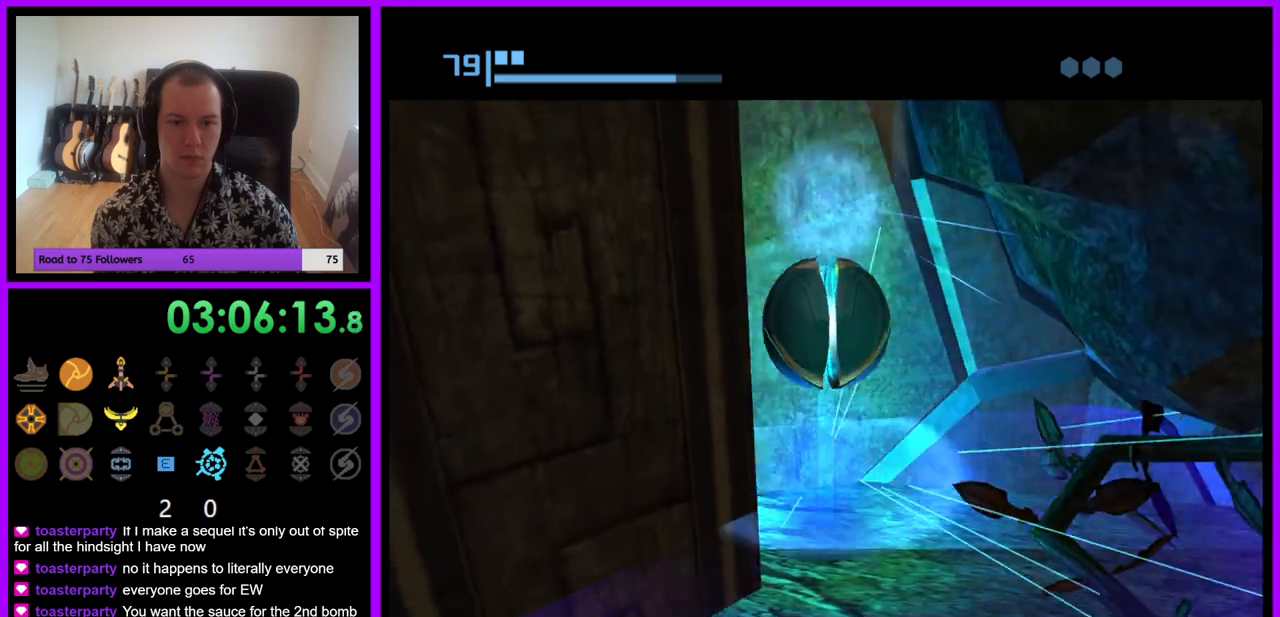
{"buttons": [], "left_stick": "up-right", "right_stick": "center", "events": [[150, "left_stick", "right"], [367, "left_stick", "up-right"]]}
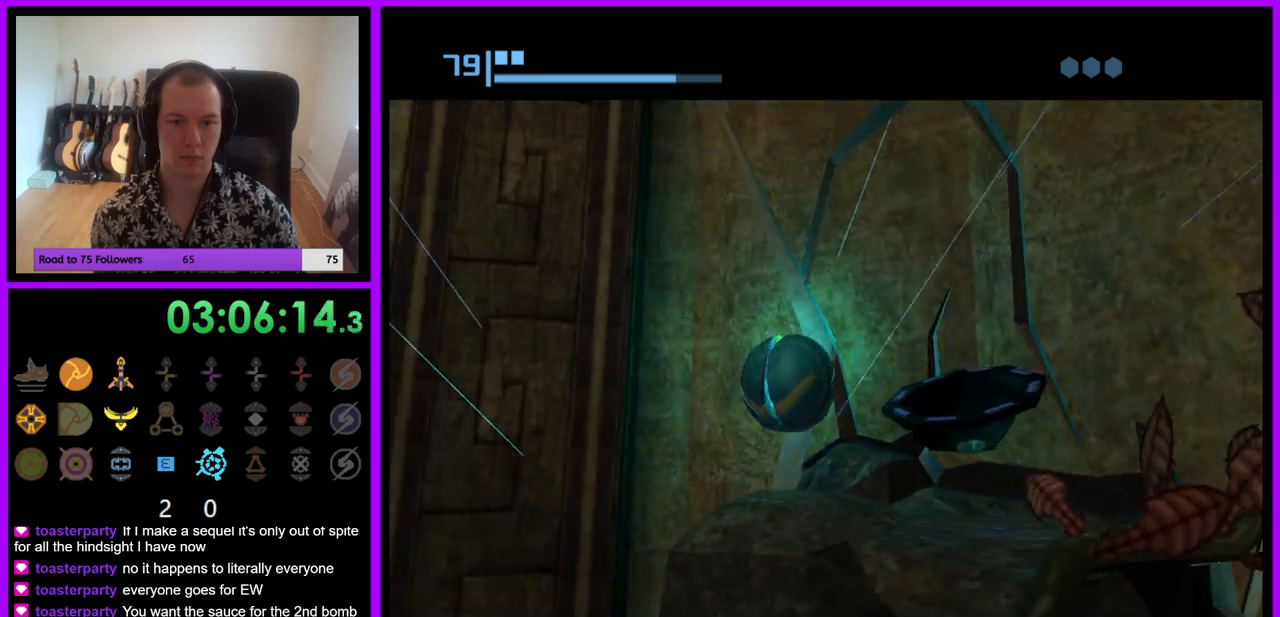
{"buttons": [], "left_stick": "right", "right_stick": "center", "events": [[133, "left_stick", "center"], [200, "A", "down"], [300, "A", "up"], [417, "left_stick", "right"]]}
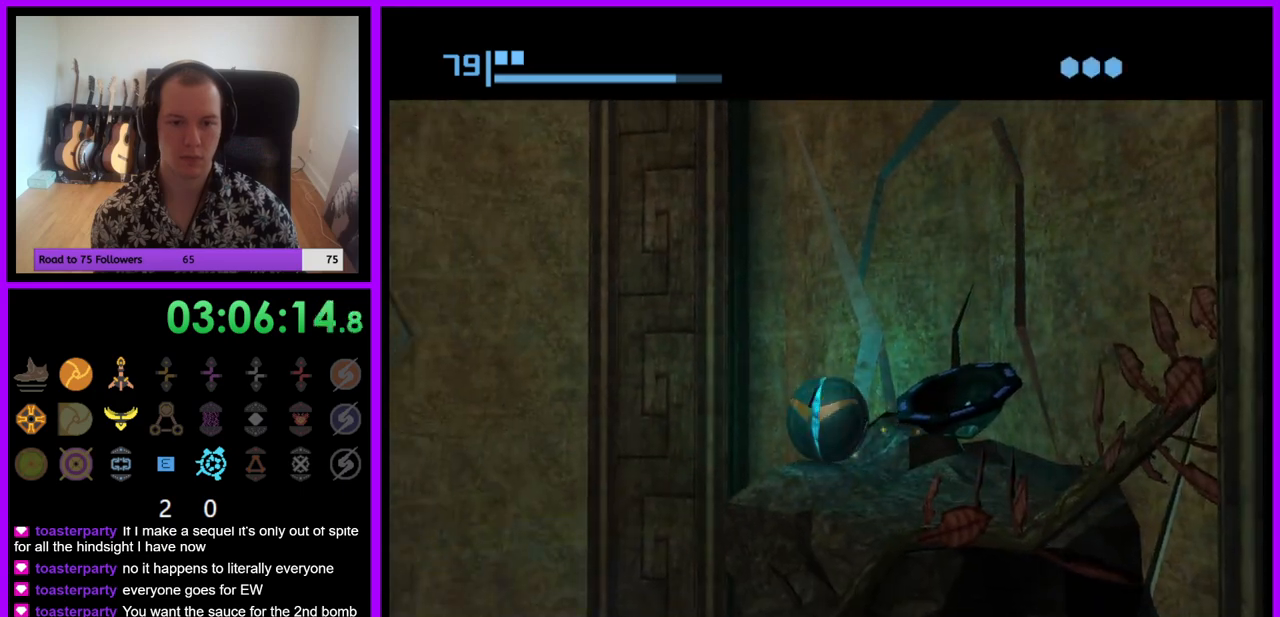
{"buttons": [], "left_stick": "center", "right_stick": "center", "events": [[50, "left_stick", "center"], [150, "left_stick", "up-right"], [250, "left_stick", "center"], [333, "A", "down"], [383, "A", "up"]]}
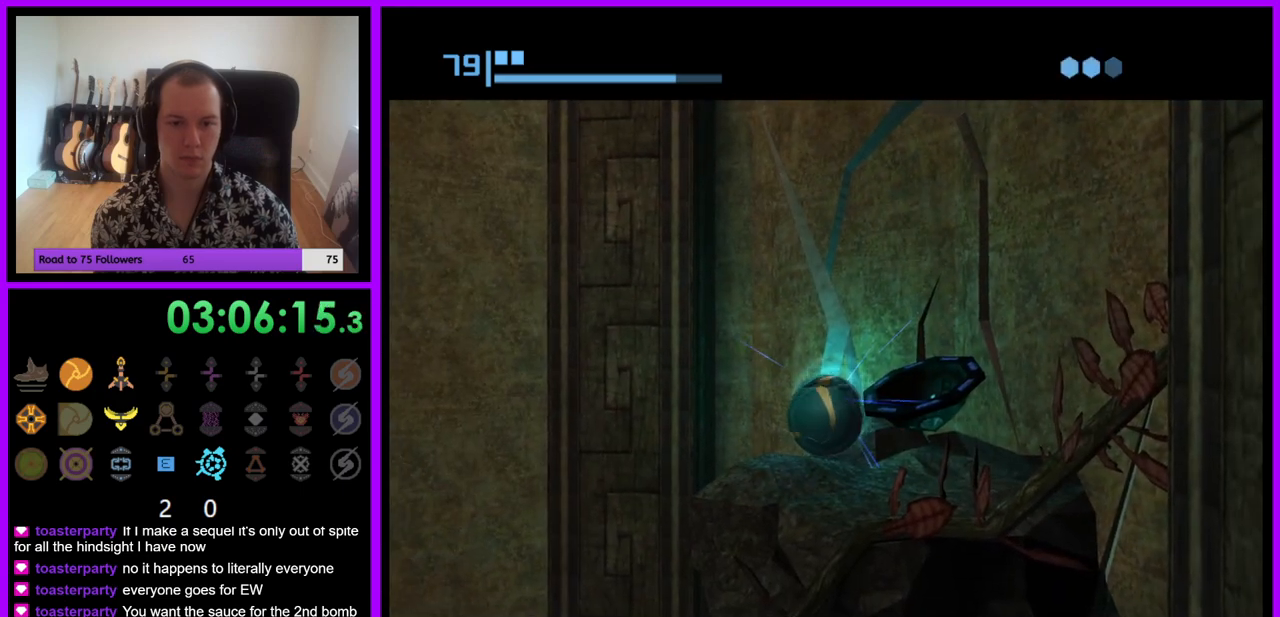
{"buttons": [], "left_stick": "center", "right_stick": "center", "events": [[150, "left_stick", "down"], [217, "left_stick", "center"], [350, "left_stick", "right"], [483, "left_stick", "center"]]}
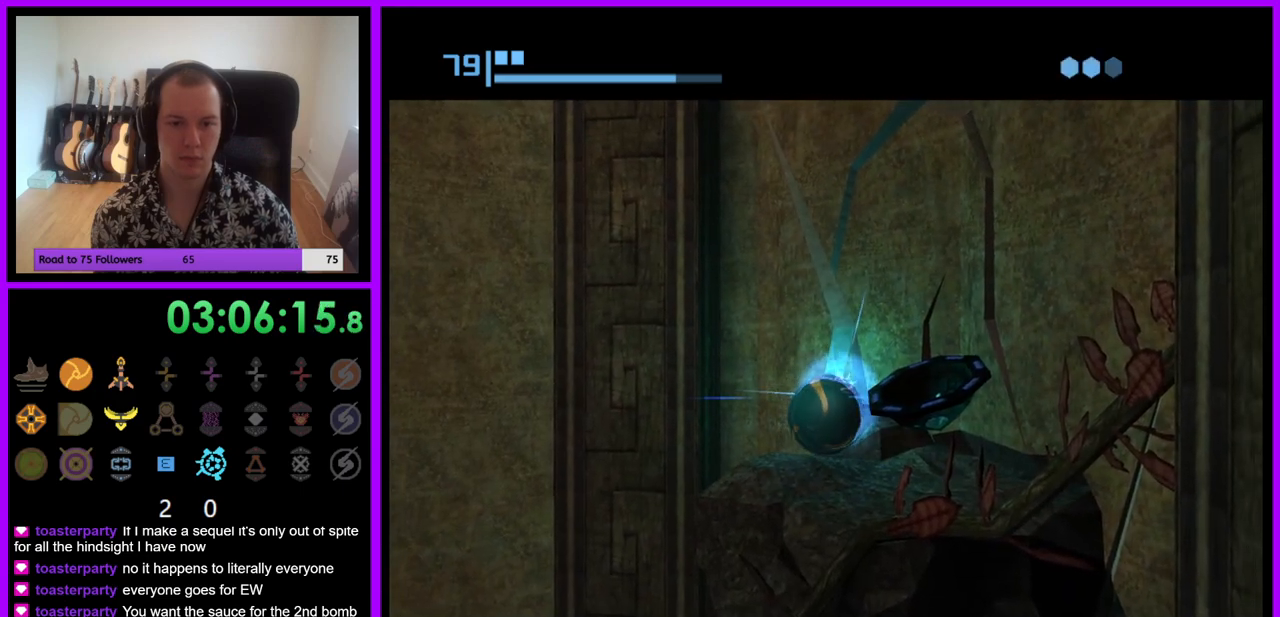
{"buttons": [], "left_stick": "right", "right_stick": "center", "events": [[417, "left_stick", "right"]]}
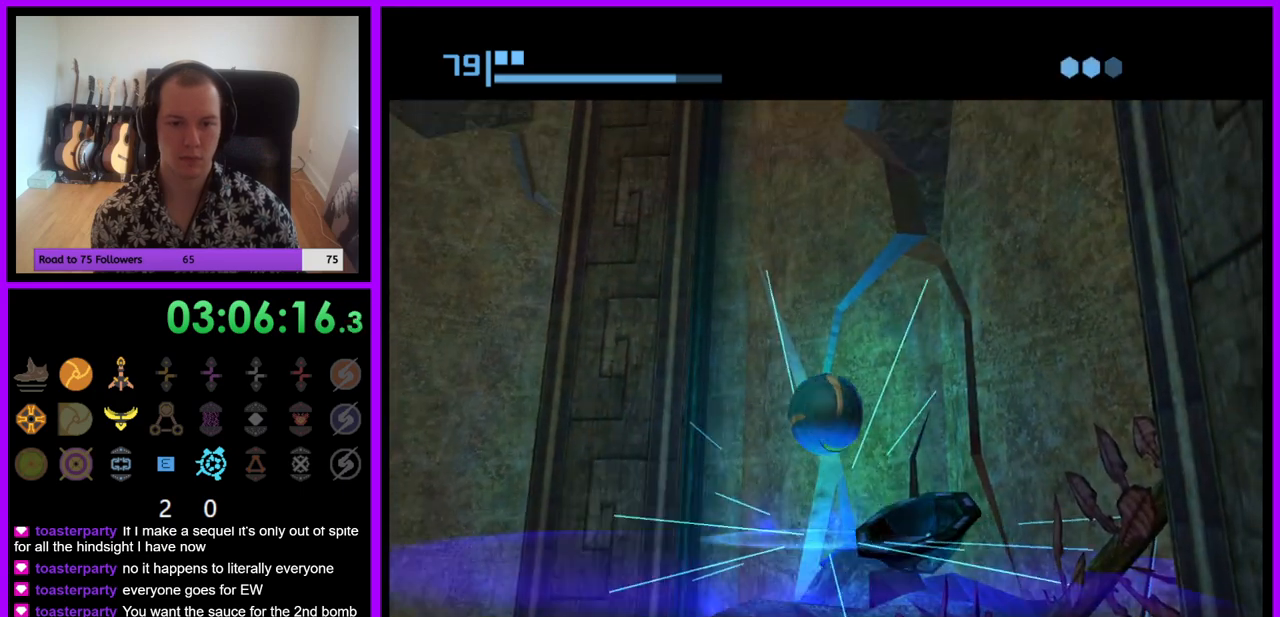
{"buttons": [], "left_stick": "center", "right_stick": "center", "events": [[100, "left_stick", "center"], [300, "left_stick", "left"], [483, "left_stick", "center"]]}
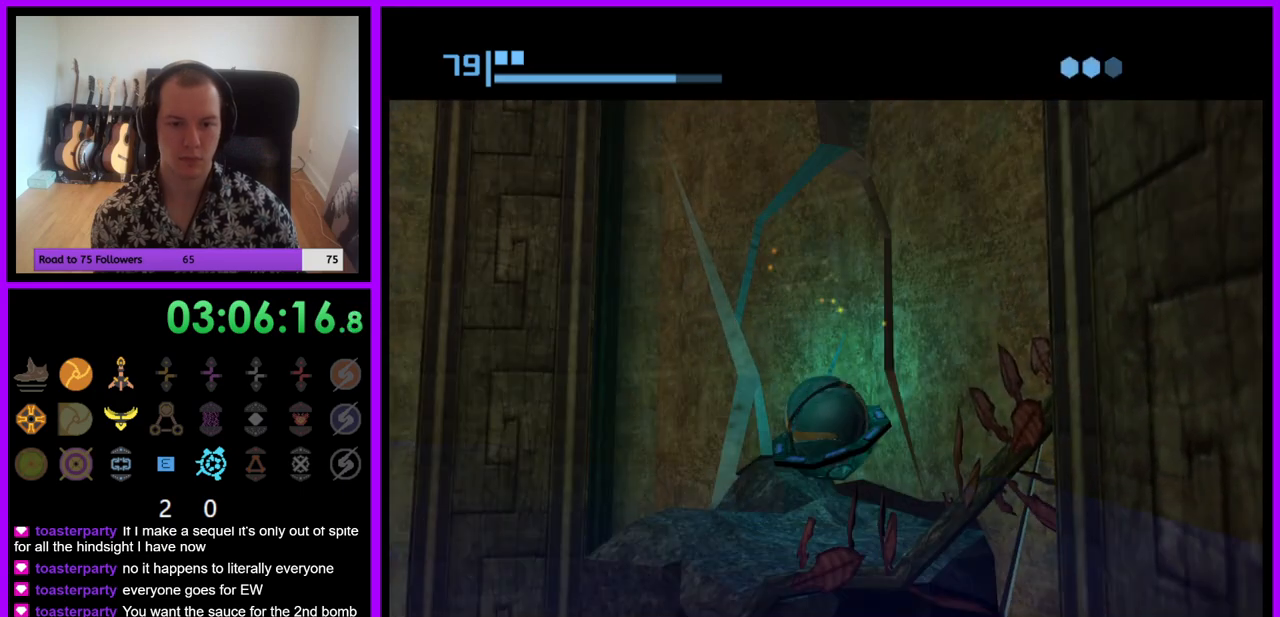
{"buttons": [], "left_stick": "center", "right_stick": "center", "events": [[233, "A", "down"], [317, "A", "up"]]}
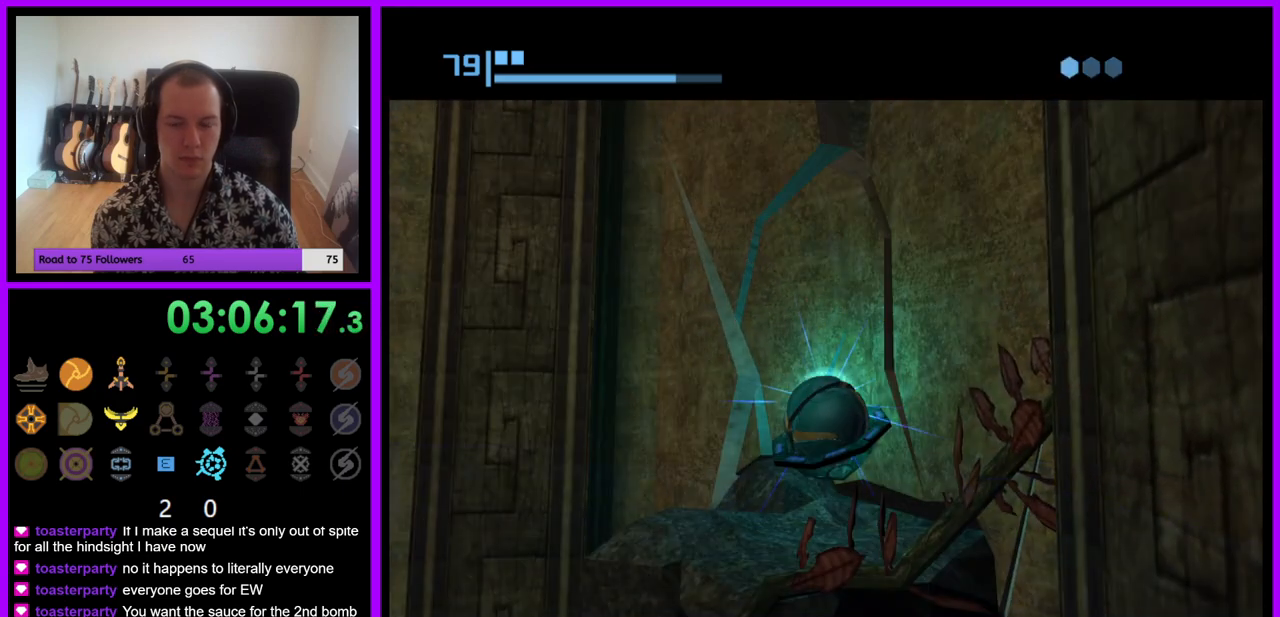
{"buttons": [], "left_stick": "center", "right_stick": "center", "events": []}
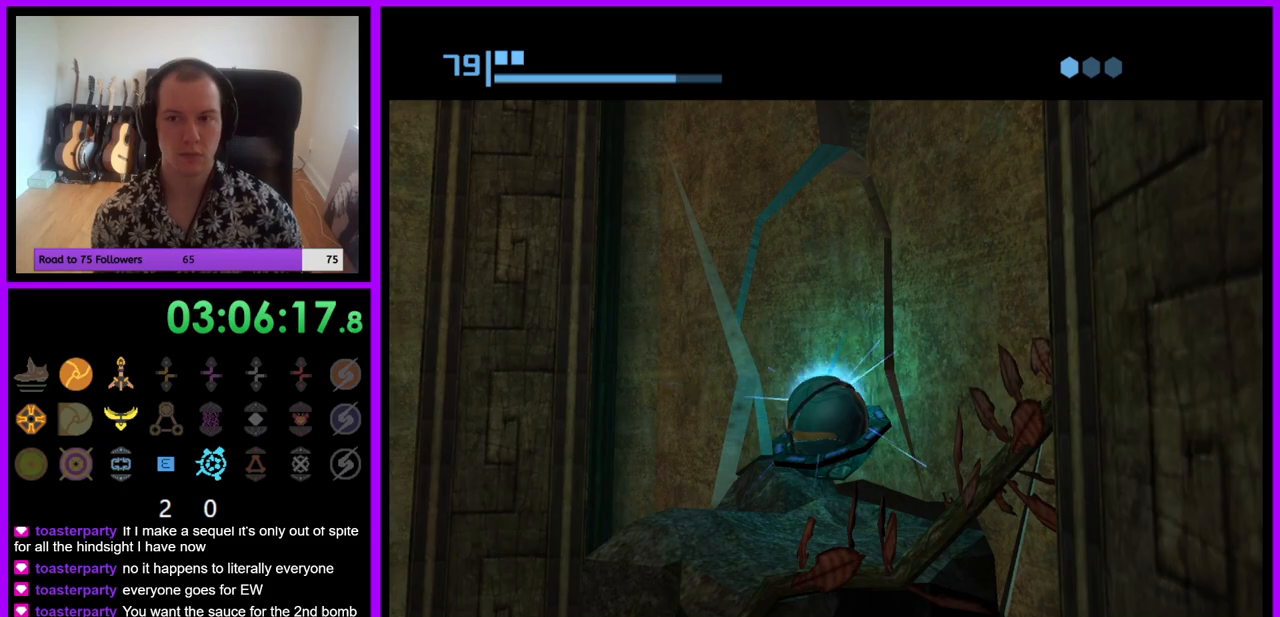
{"buttons": [], "left_stick": "center", "right_stick": "center", "events": []}
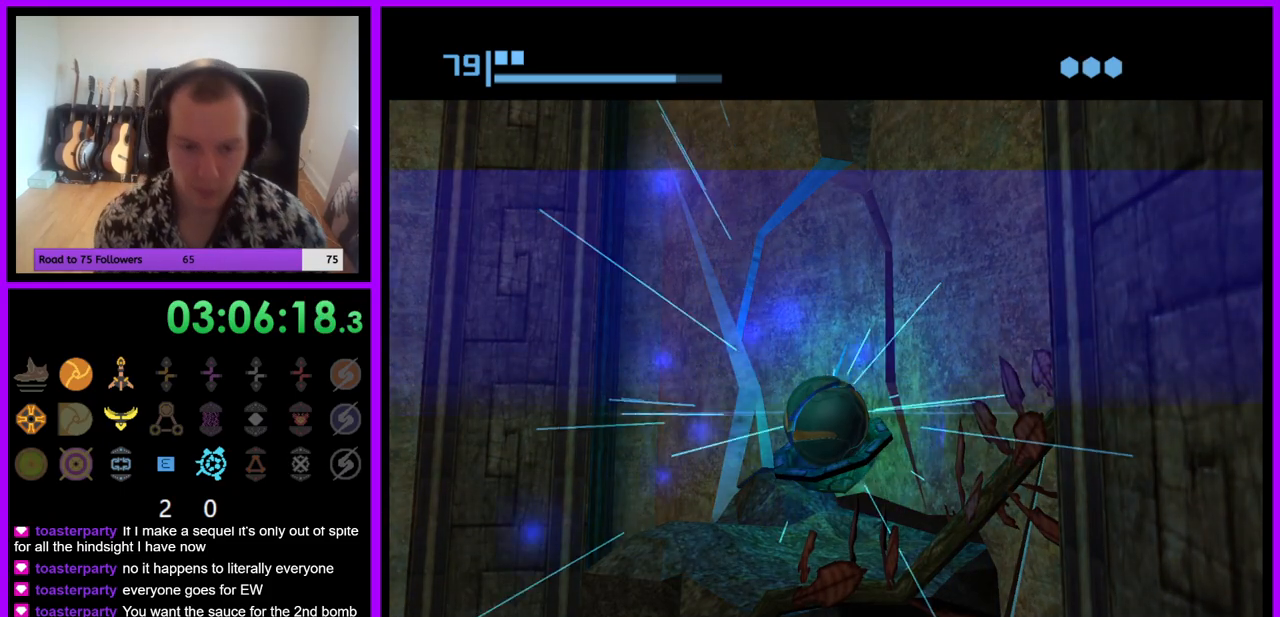
{"buttons": [], "left_stick": "center", "right_stick": "center", "events": []}
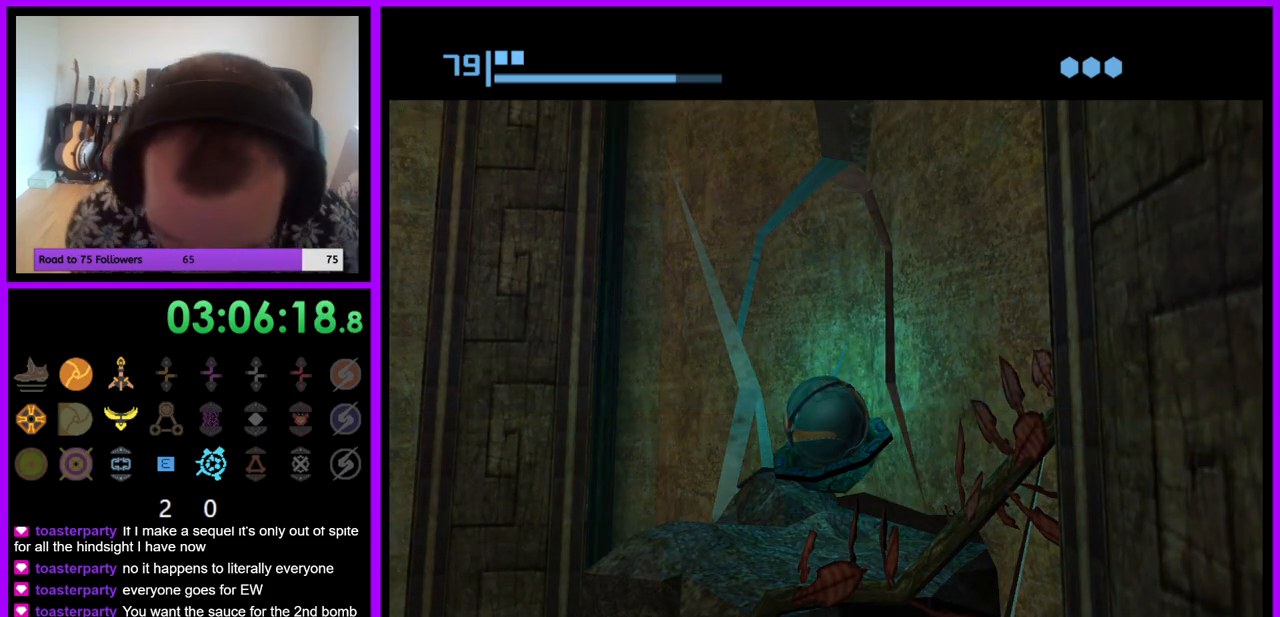
{"buttons": [], "left_stick": "center", "right_stick": "center", "events": []}
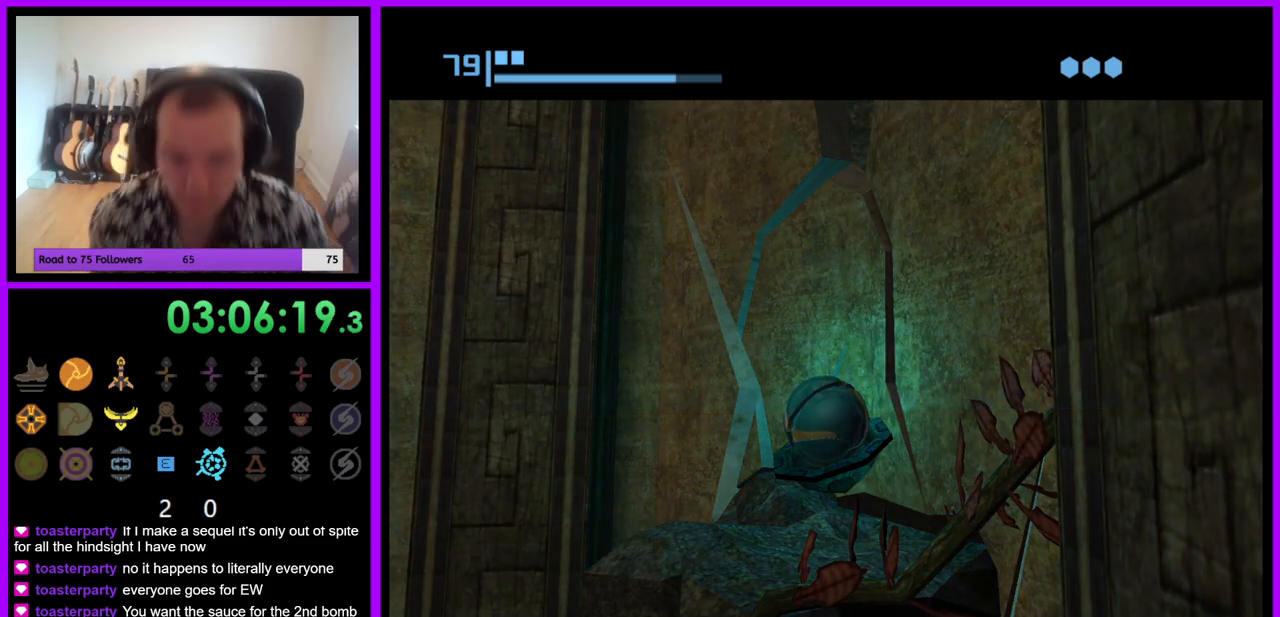
{"buttons": [], "left_stick": "center", "right_stick": "center", "events": []}
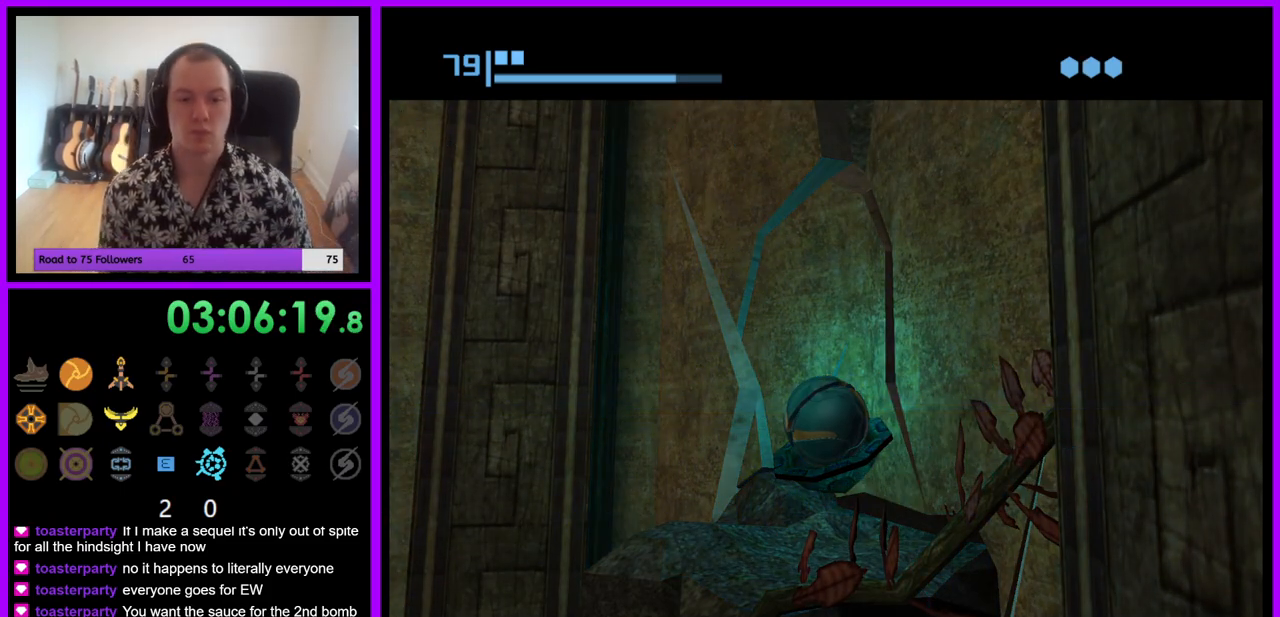
{"buttons": [], "left_stick": "left", "right_stick": "center", "events": [[133, "left_stick", "left"]]}
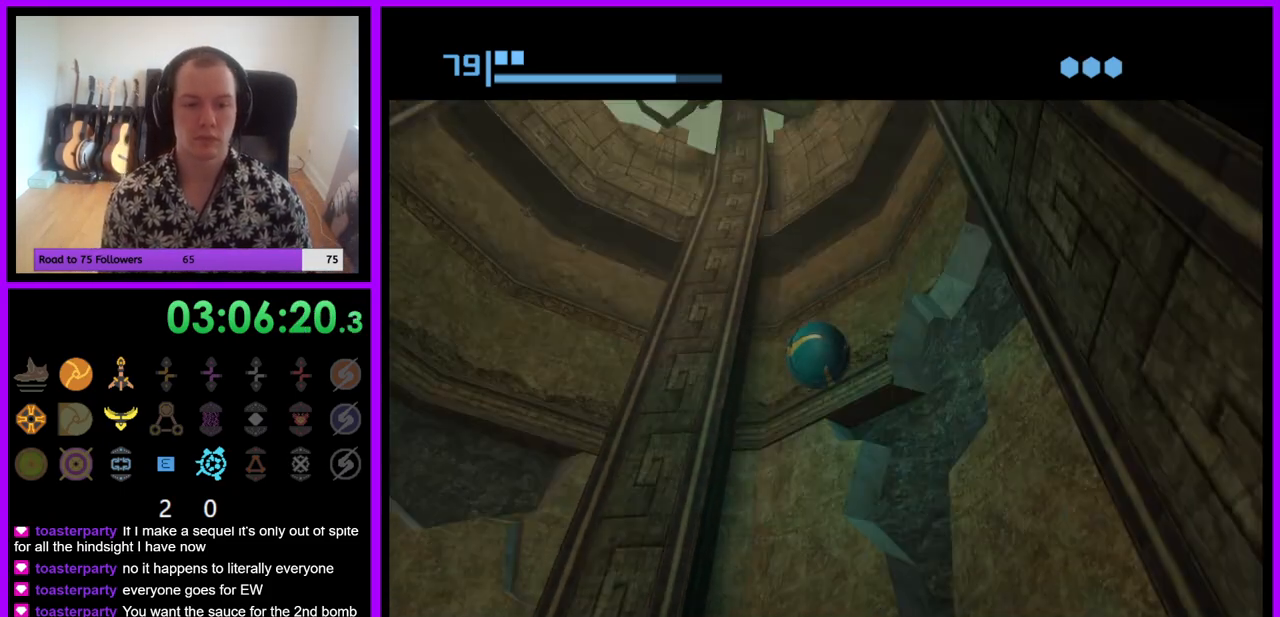
{"buttons": [], "left_stick": "left", "right_stick": "center", "events": [[383, "X", "down"], [433, "X", "up"]]}
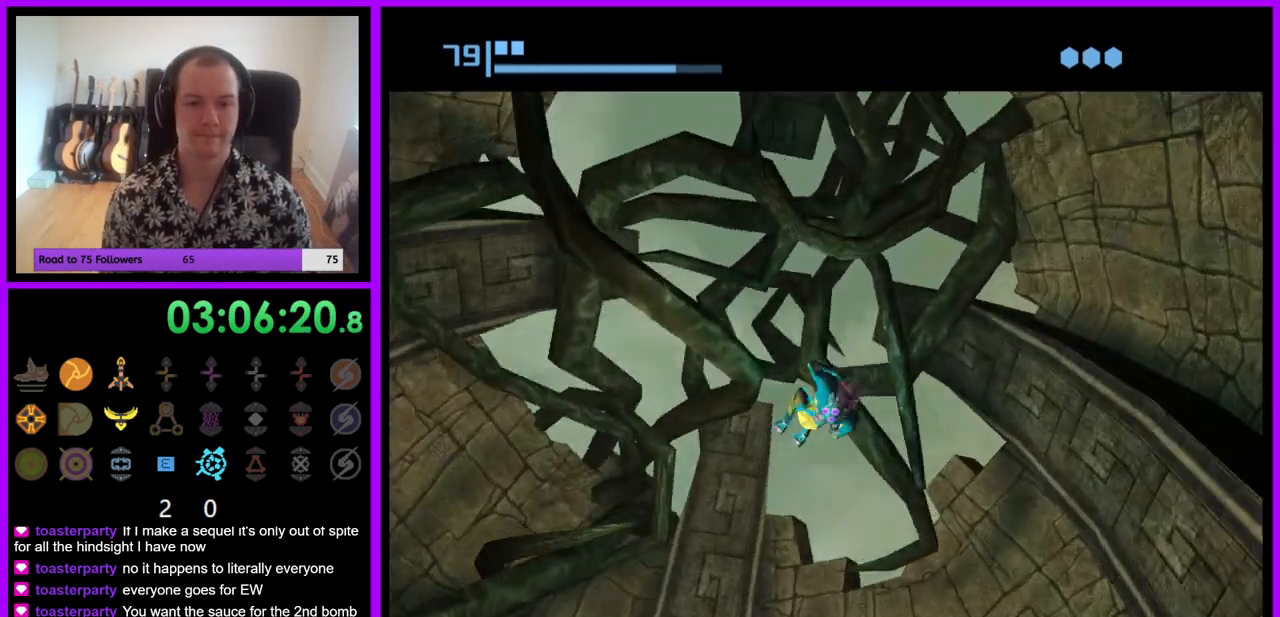
{"buttons": [], "left_stick": "up", "right_stick": "center", "events": [[133, "left_stick", "up-left"], [333, "left_stick", "up"]]}
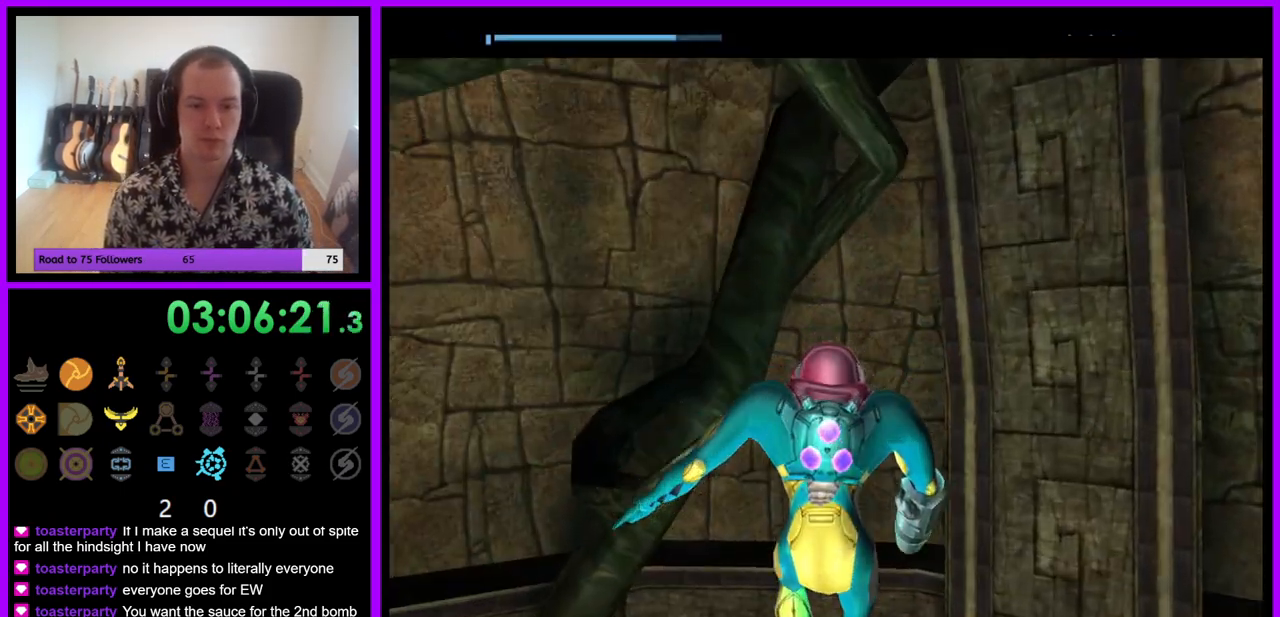
{"buttons": [], "left_stick": "up-right", "right_stick": "center", "events": [[183, "left_stick", "up-right"]]}
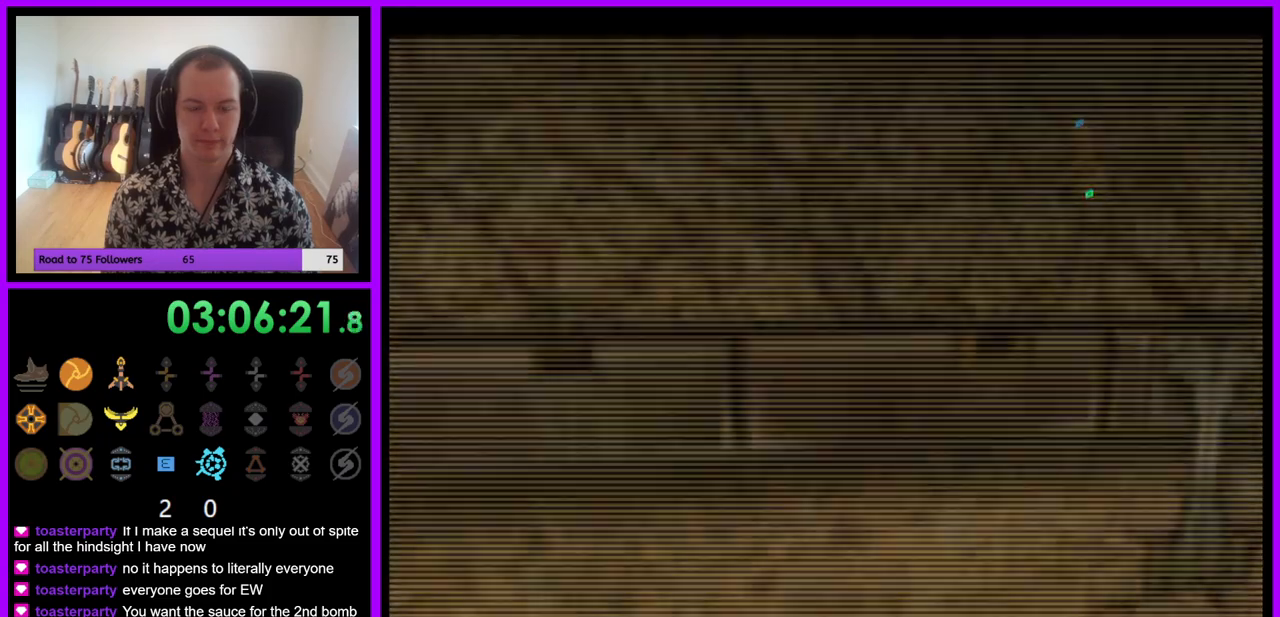
{"buttons": [], "left_stick": "up-right", "right_stick": "center", "events": []}
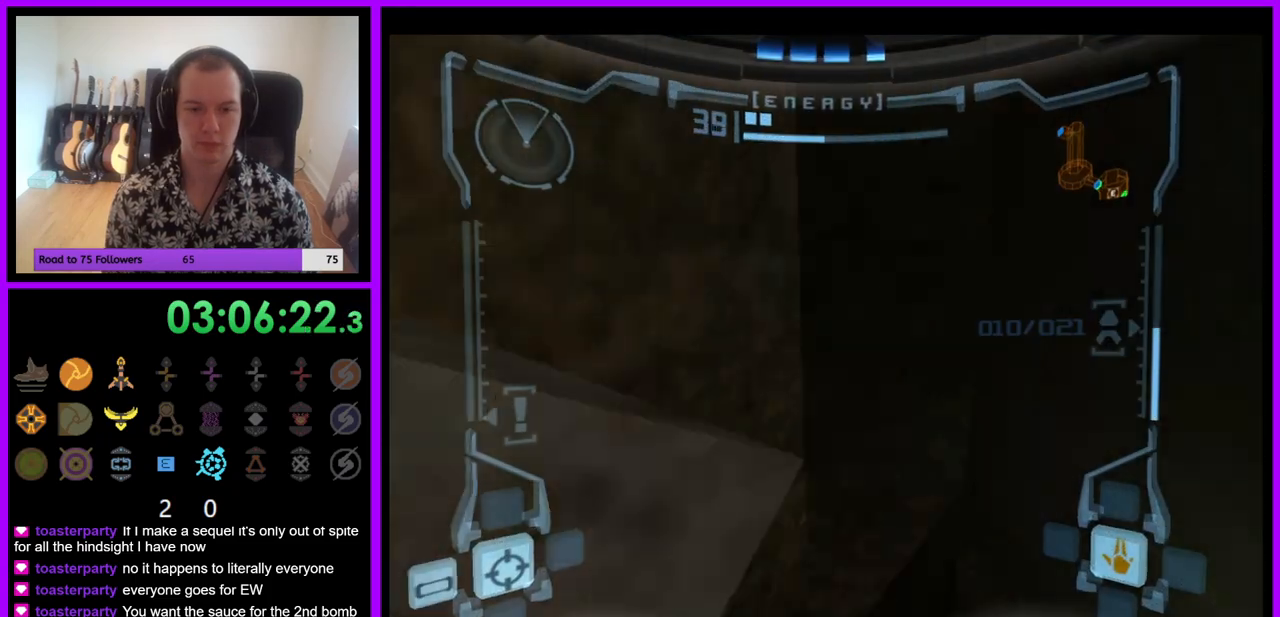
{"buttons": [], "left_stick": "up-left", "right_stick": "center", "events": [[183, "left_stick", "up-left"], [233, "left_stick", "left"], [467, "left_stick", "up-left"]]}
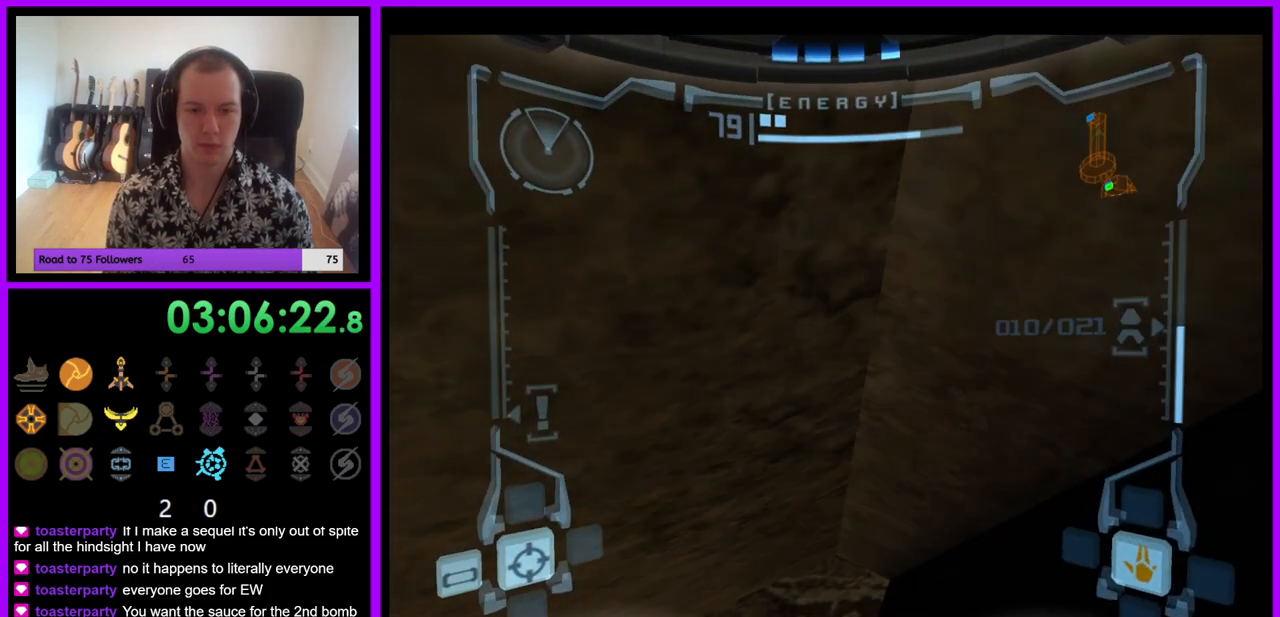
{"buttons": [], "left_stick": "left", "right_stick": "center", "events": [[433, "left_stick", "left"]]}
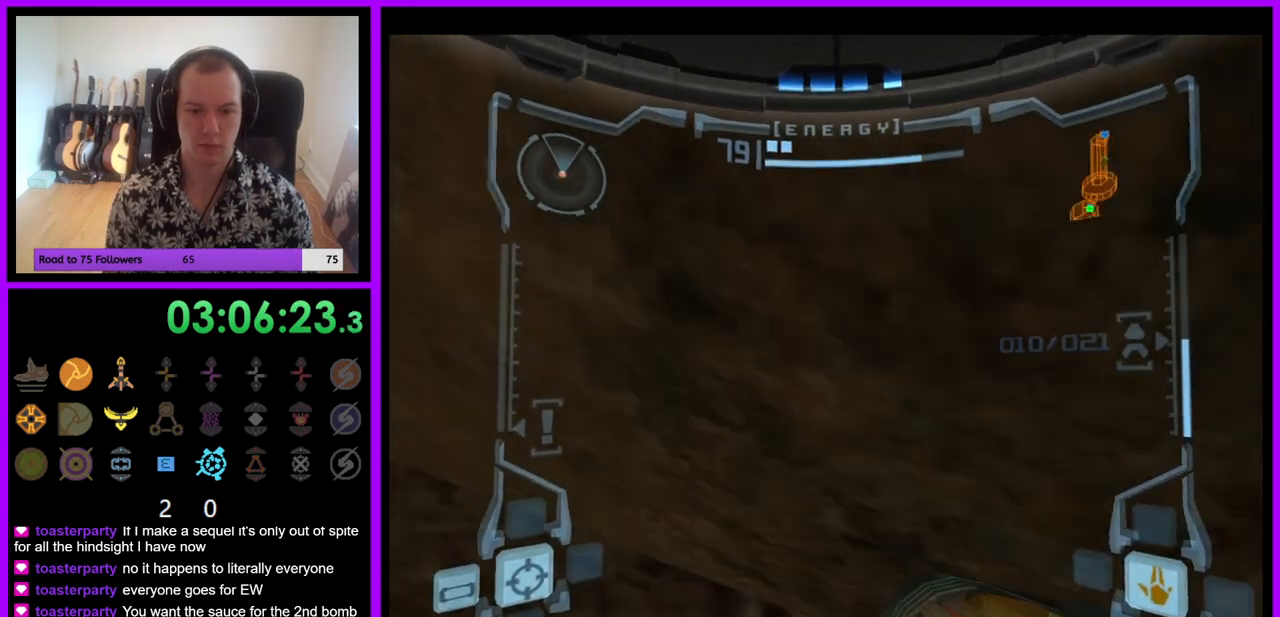
{"buttons": [], "left_stick": "left", "right_stick": "center", "events": []}
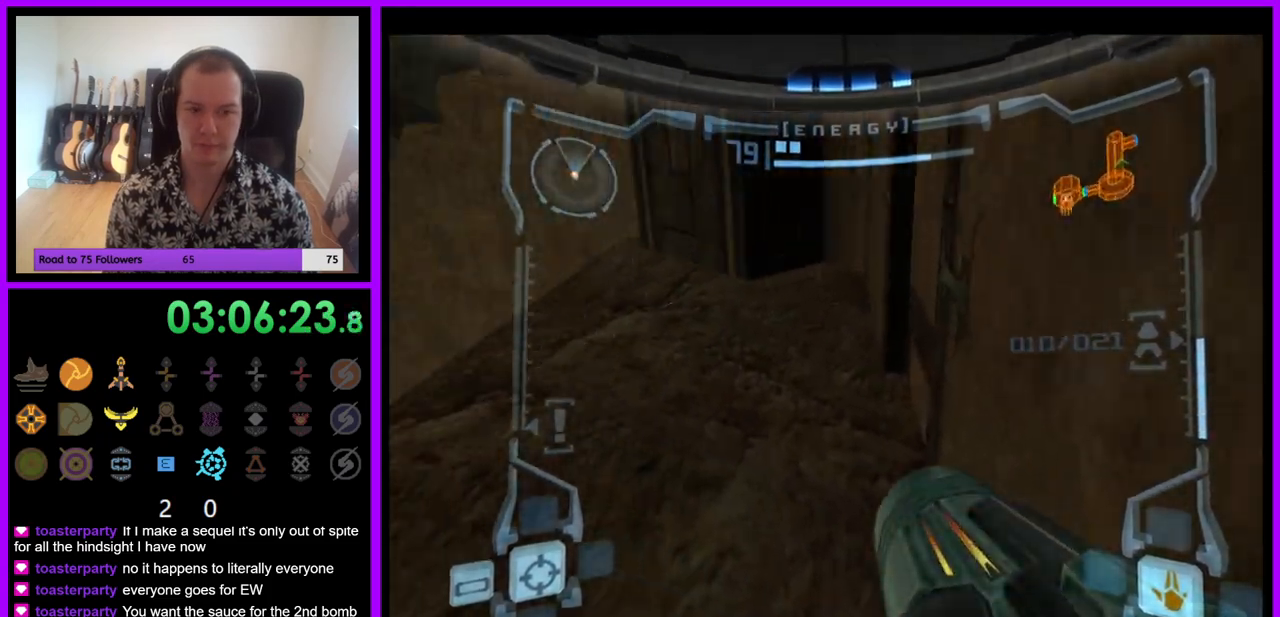
{"buttons": [], "left_stick": "center", "right_stick": "center", "events": [[417, "left_stick", "center"]]}